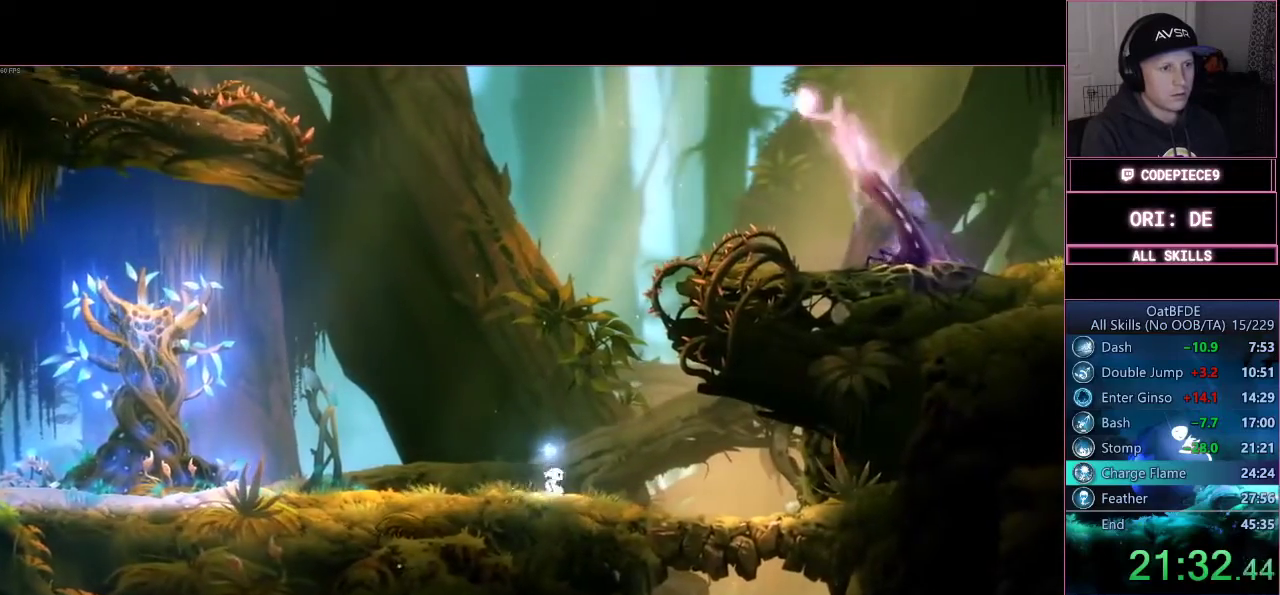
Gameplay with a controller (PlayStation layout); each line is a JSON object with the inputs held at the frame after it (dt_ms = milliseconds from this image to that frame). "events" lists button and stick changes between this image and that frame as [ms after this image, input, new state], when the widget could be followed in between. Not read: R3.
{"dt_ms": 500, "buttons": [], "left_stick": "up-left", "right_stick": "center"}
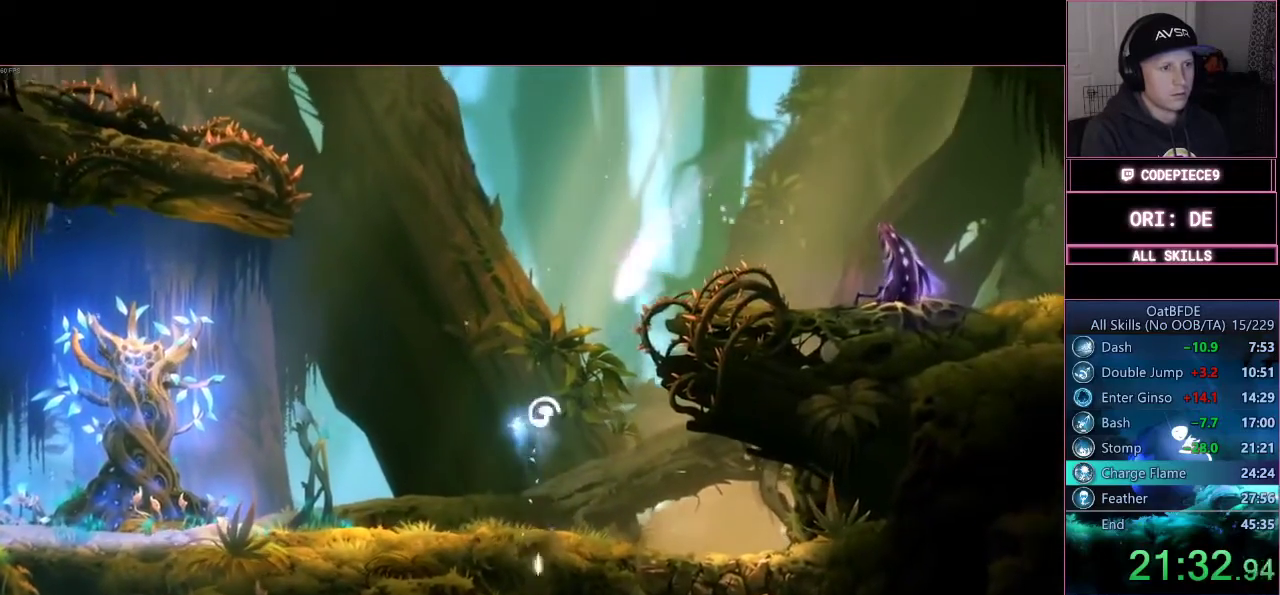
{"dt_ms": 1000, "buttons": [], "left_stick": "up-left", "right_stick": "center"}
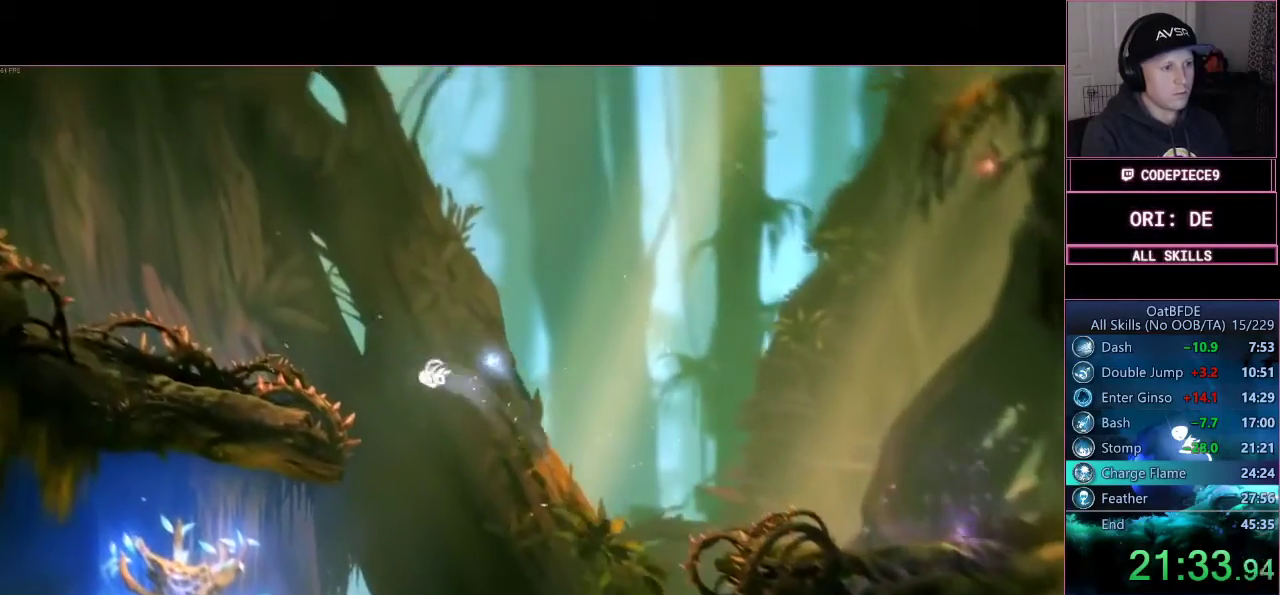
{"dt_ms": 500, "buttons": ["CROSS"], "left_stick": "up-left", "right_stick": "center"}
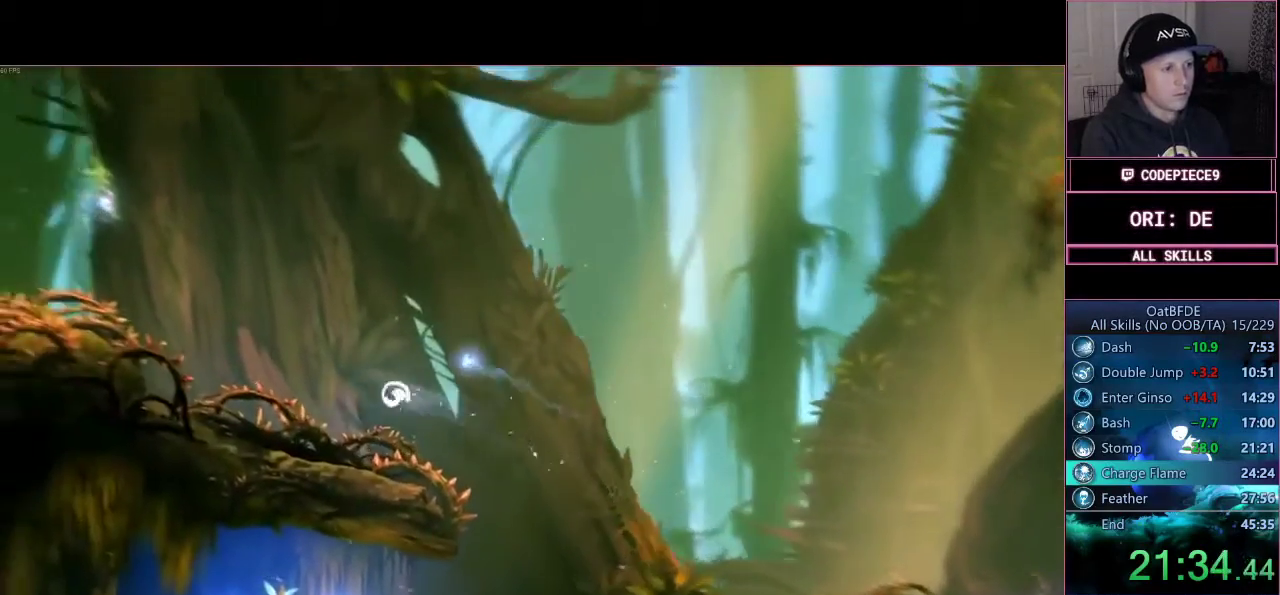
{"dt_ms": 500, "buttons": [], "left_stick": "up-left", "right_stick": "center", "events": [[433, "CROSS", "up"]]}
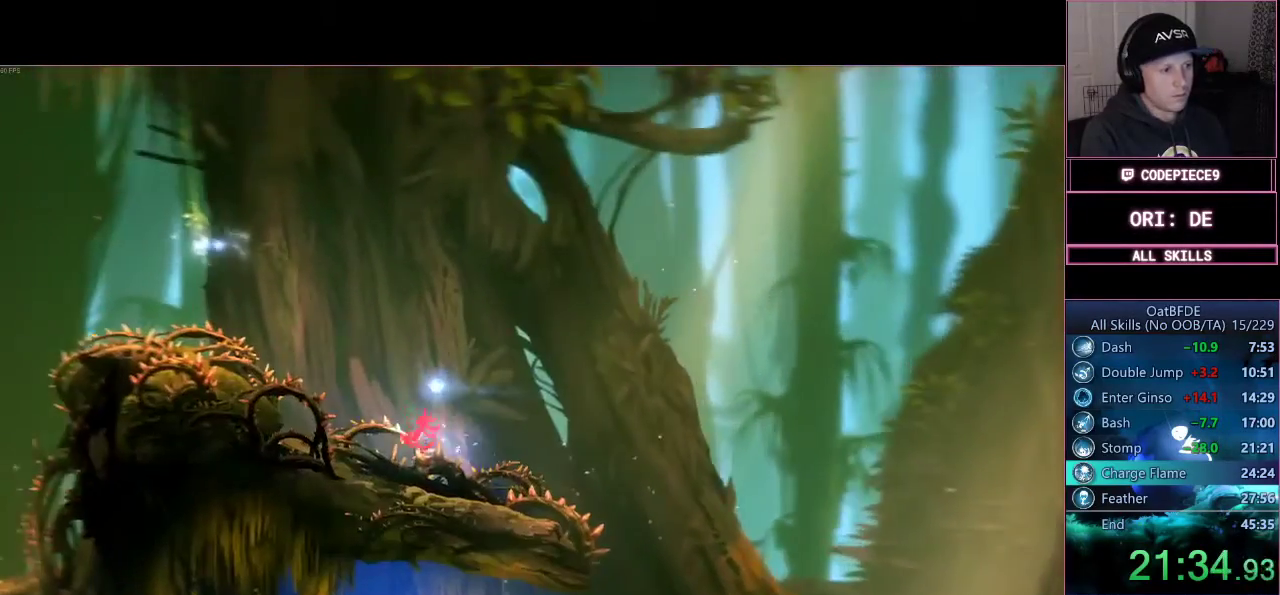
{"dt_ms": 1000, "buttons": ["TRIANGLE"], "left_stick": "up-left", "right_stick": "center"}
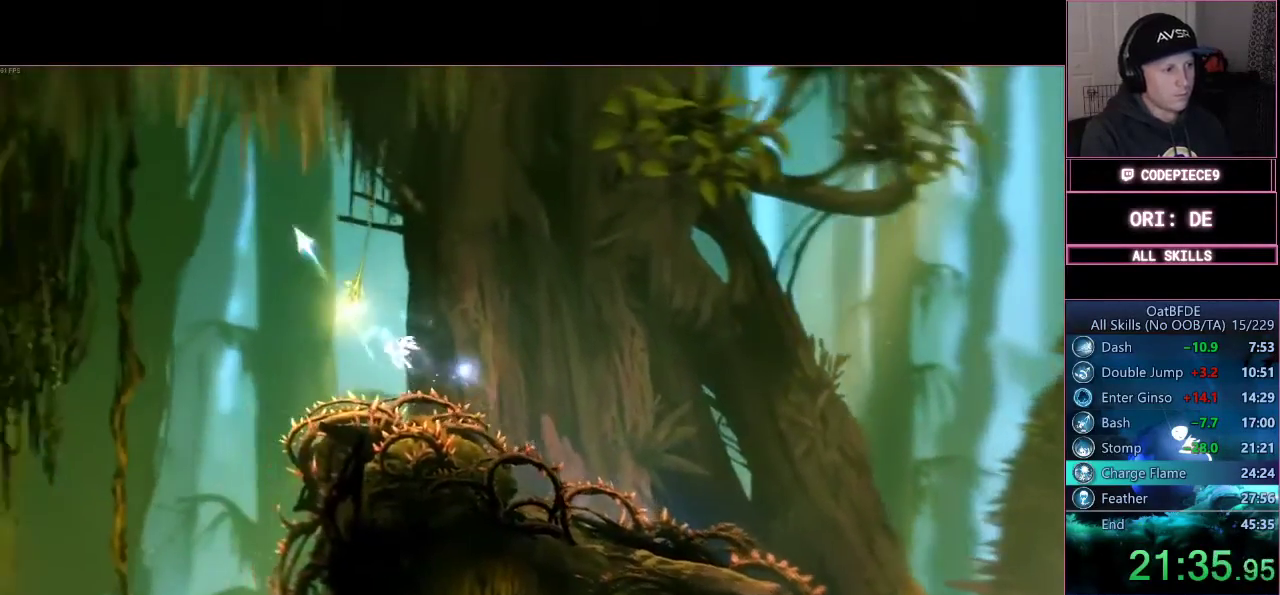
{"dt_ms": 500, "buttons": [], "left_stick": "center", "right_stick": "center", "events": [[100, "TRIANGLE", "up"], [133, "DPAD_LEFT", "down"], [333, "DPAD_LEFT", "up"], [333, "left_stick", "center"]]}
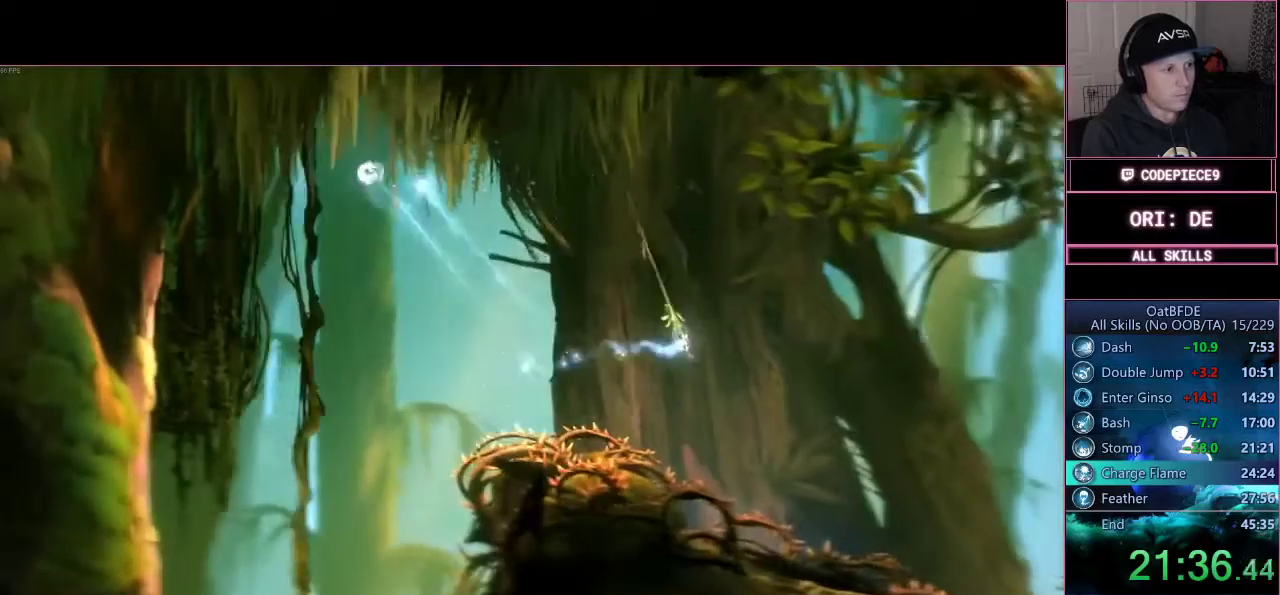
{"dt_ms": 500, "buttons": [], "left_stick": "center", "right_stick": "center", "events": []}
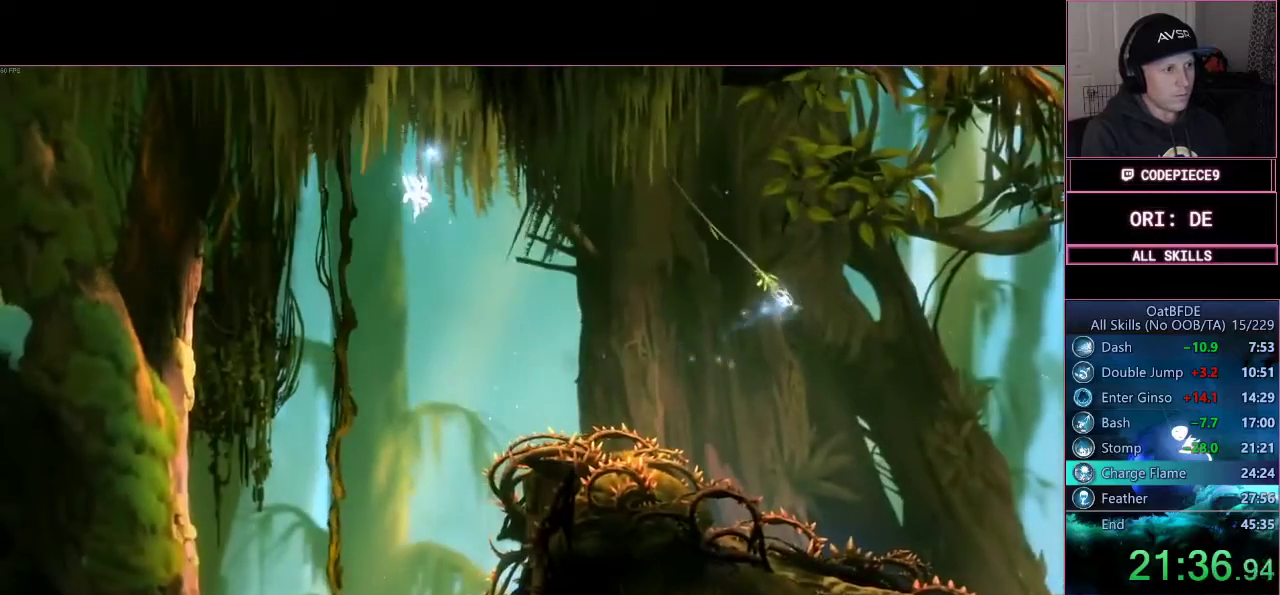
{"dt_ms": 500, "buttons": [], "left_stick": "center", "right_stick": "center", "events": []}
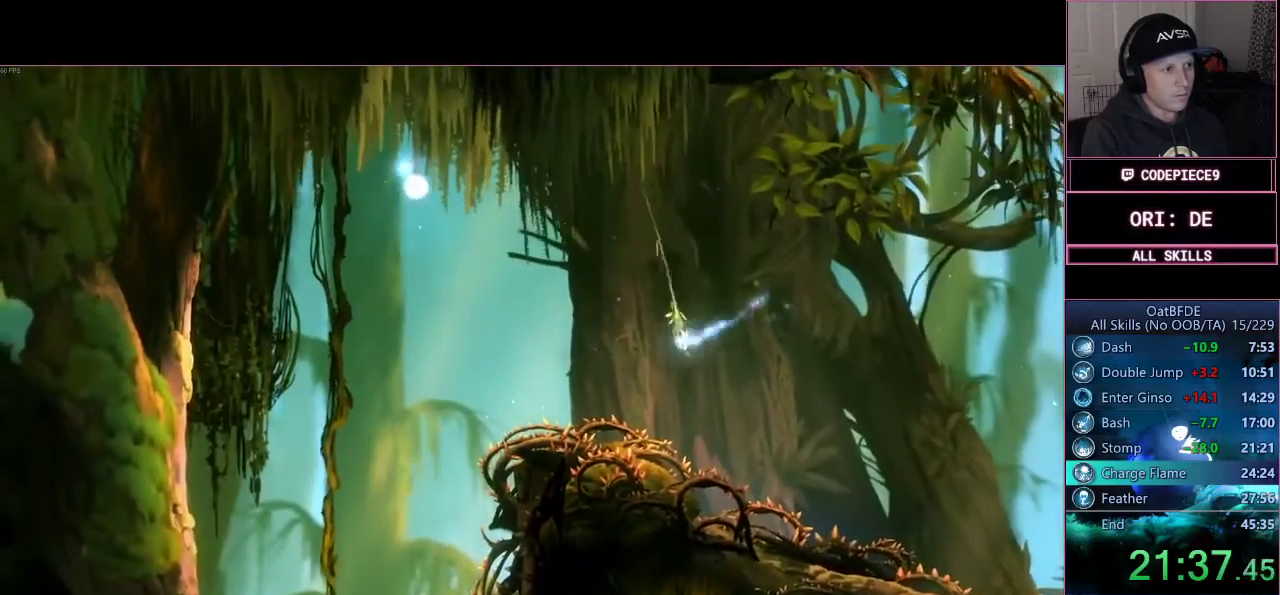
{"dt_ms": 500, "buttons": [], "left_stick": "center", "right_stick": "center"}